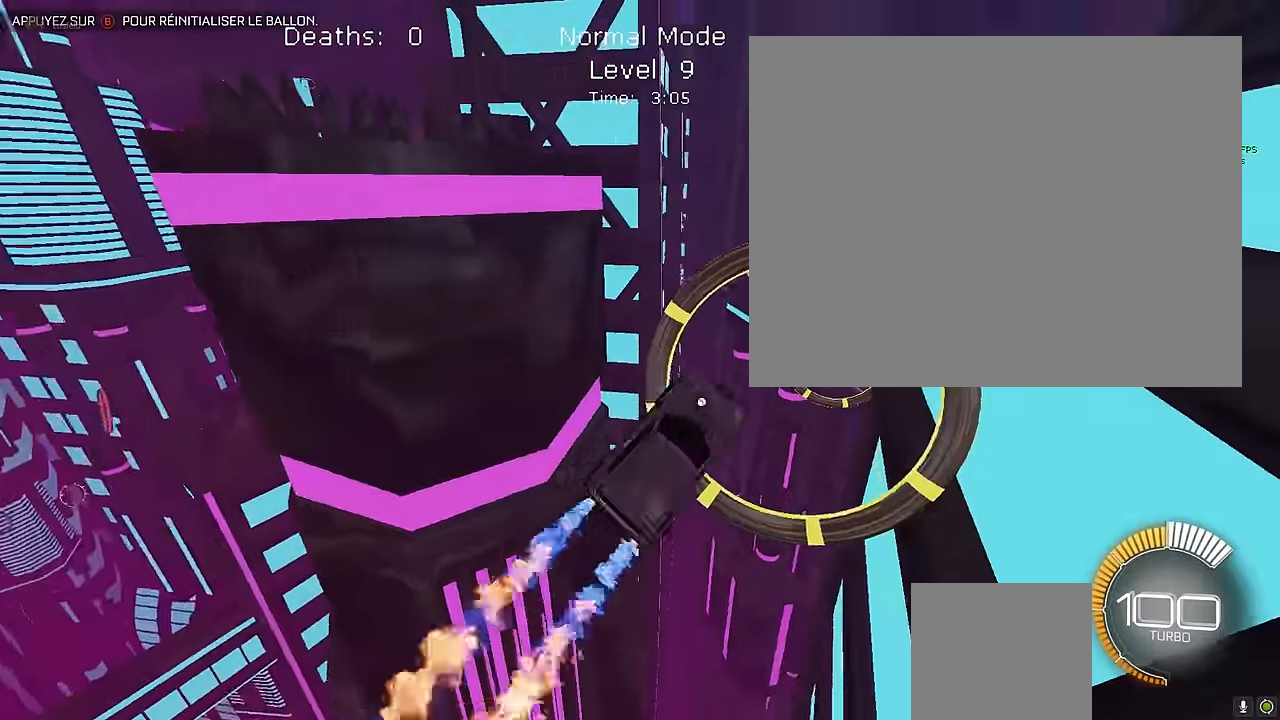
Gameplay with a controller (Xbox layout); each line is a JSON object with the inputs held at the frame after it. "events" lists button and stick changes between this image and that frame as [ms after this image, input, new state], when the widget could be followed in between. Not read: DPAD_DOWN DPAD_LEFT DPAD_RIGHT DPAD_UP L3 R3 SELECT START right_stick.
{"buttons": ["X", "L1", "R2"], "left_stick": "center", "events": [[125, "left_stick", "left"], [208, "left_stick", "down-right"], [500, "left_stick", "center"]]}
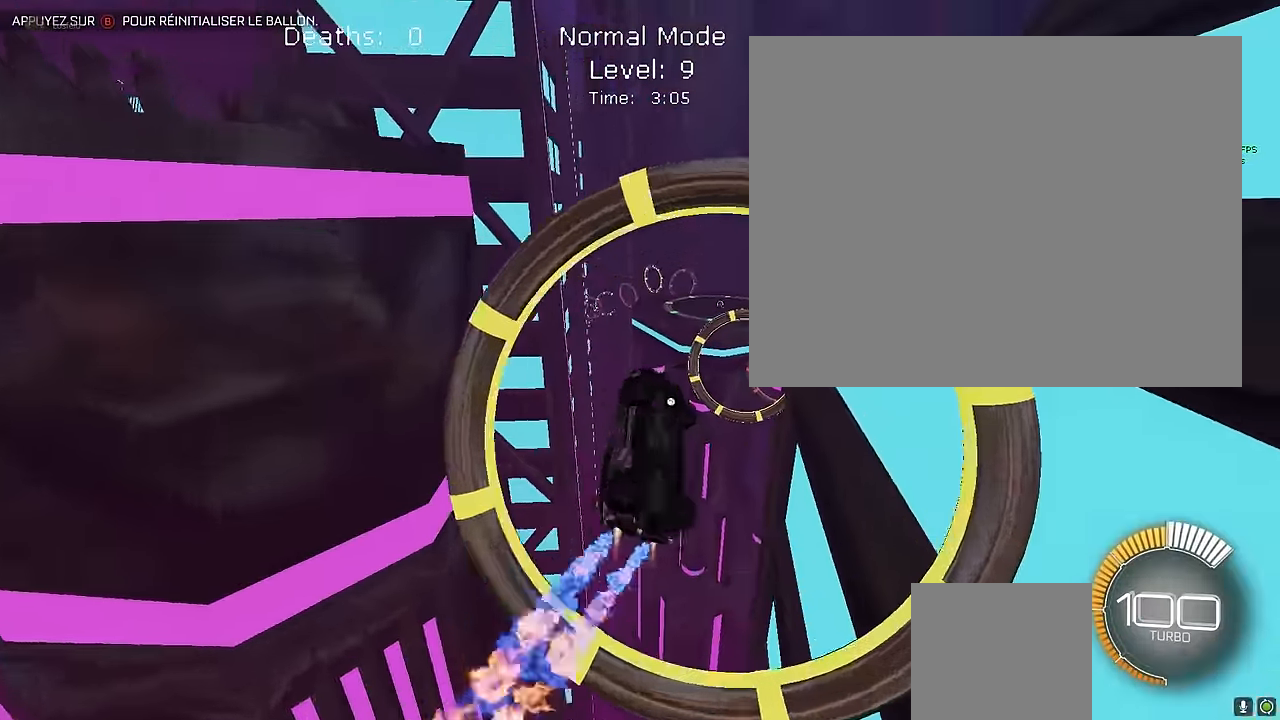
{"buttons": ["X", "R2"], "left_stick": "down", "events": [[208, "L1", "up"], [291, "left_stick", "down"]]}
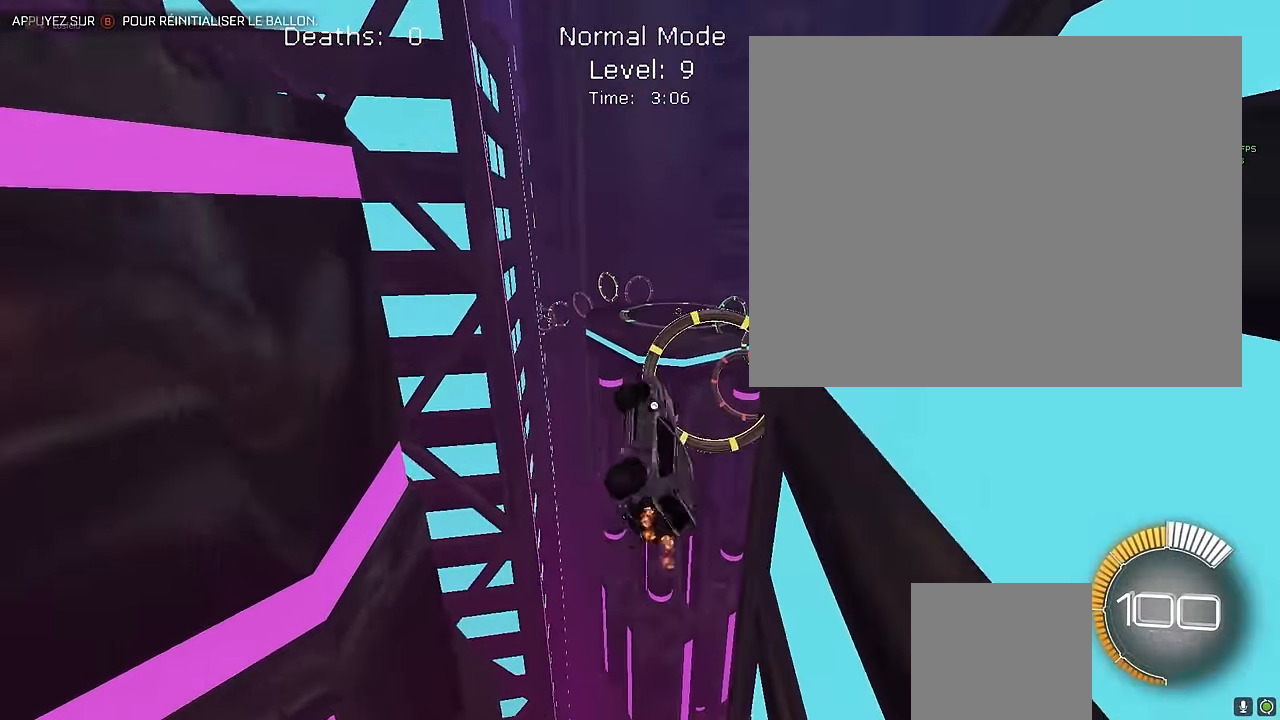
{"buttons": ["X", "L1", "R2"], "left_stick": "right", "events": [[41, "left_stick", "down-right"], [166, "left_stick", "right"], [208, "L1", "down"]]}
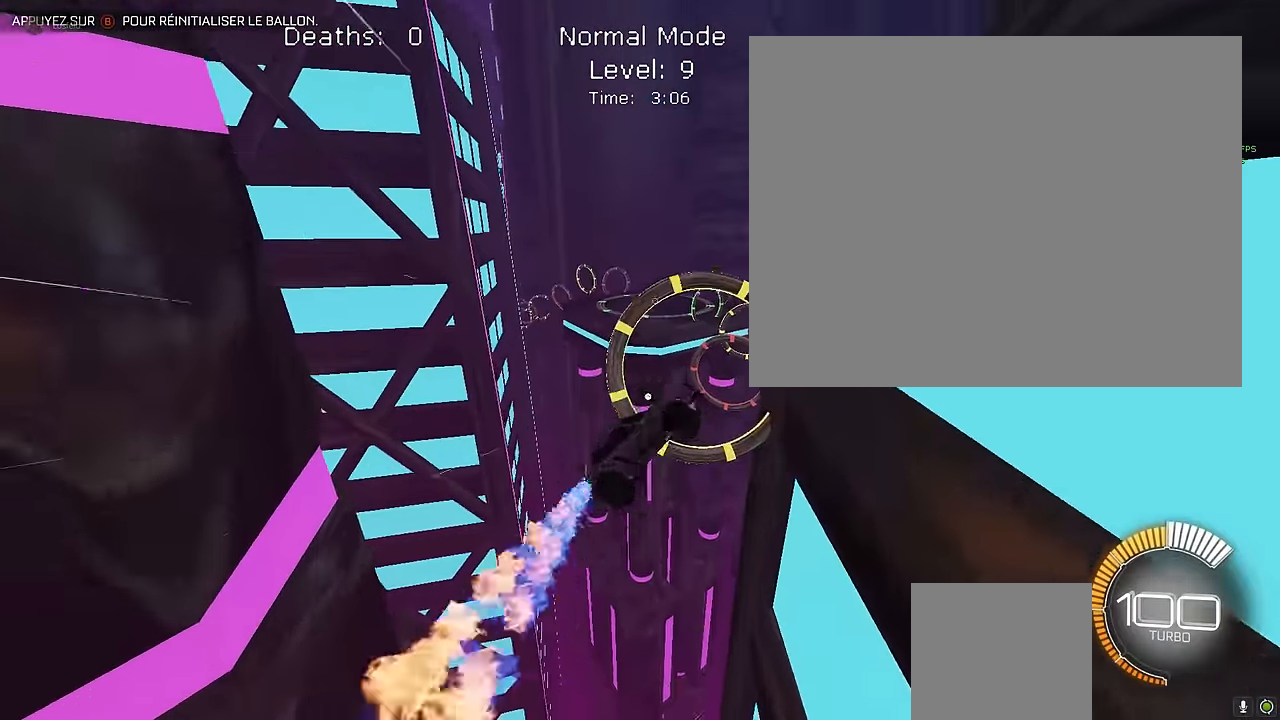
{"buttons": ["X", "R2"], "left_stick": "up-left", "events": [[291, "left_stick", "up-left"], [416, "L1", "up"]]}
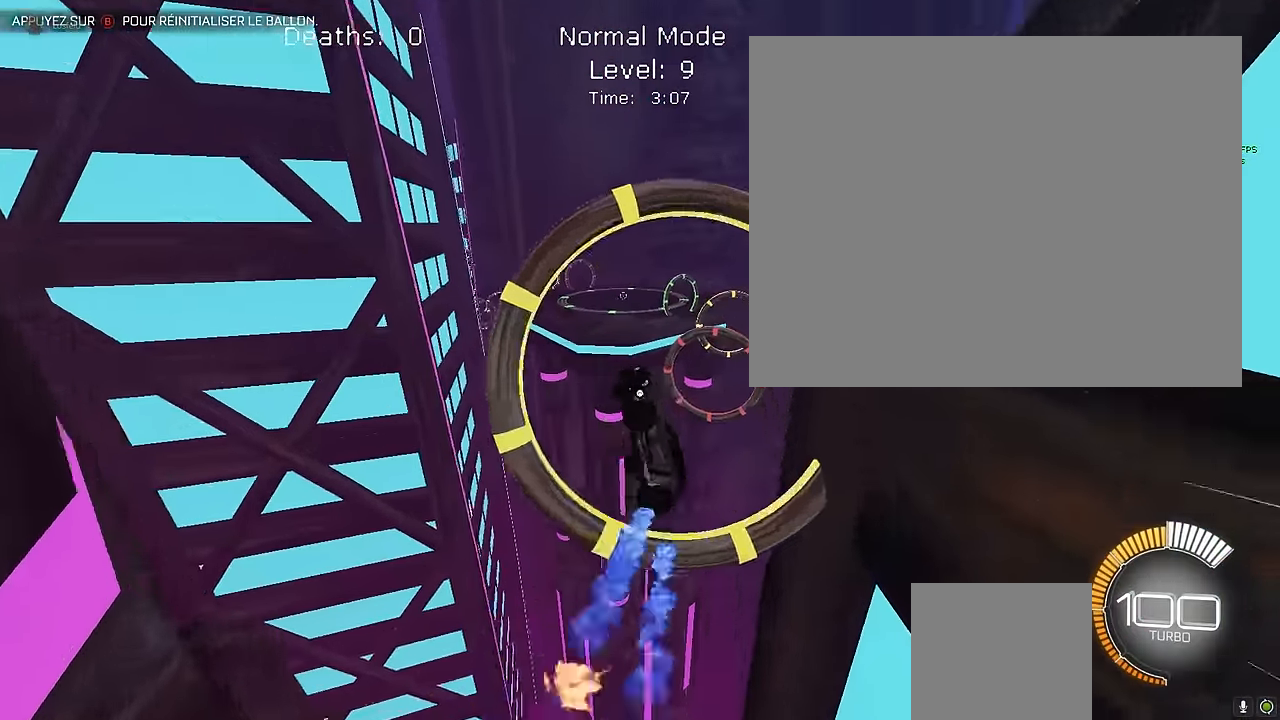
{"buttons": ["X", "L1", "R2"], "left_stick": "down-right", "events": [[41, "left_stick", "down-right"], [125, "L1", "down"], [166, "left_stick", "right"], [292, "left_stick", "up-right"], [500, "left_stick", "down-right"]]}
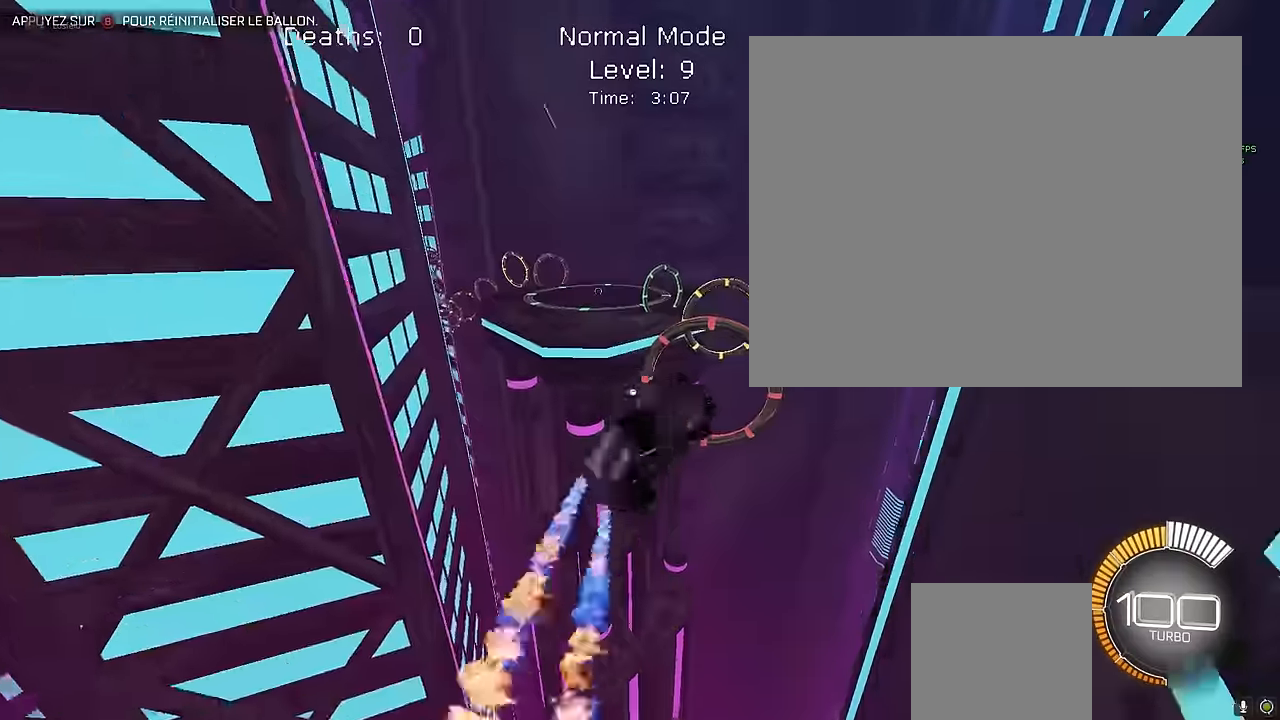
{"buttons": ["X", "L1", "R2"], "left_stick": "right", "events": [[250, "left_stick", "center"], [292, "L1", "up"], [459, "L1", "down"], [459, "left_stick", "right"]]}
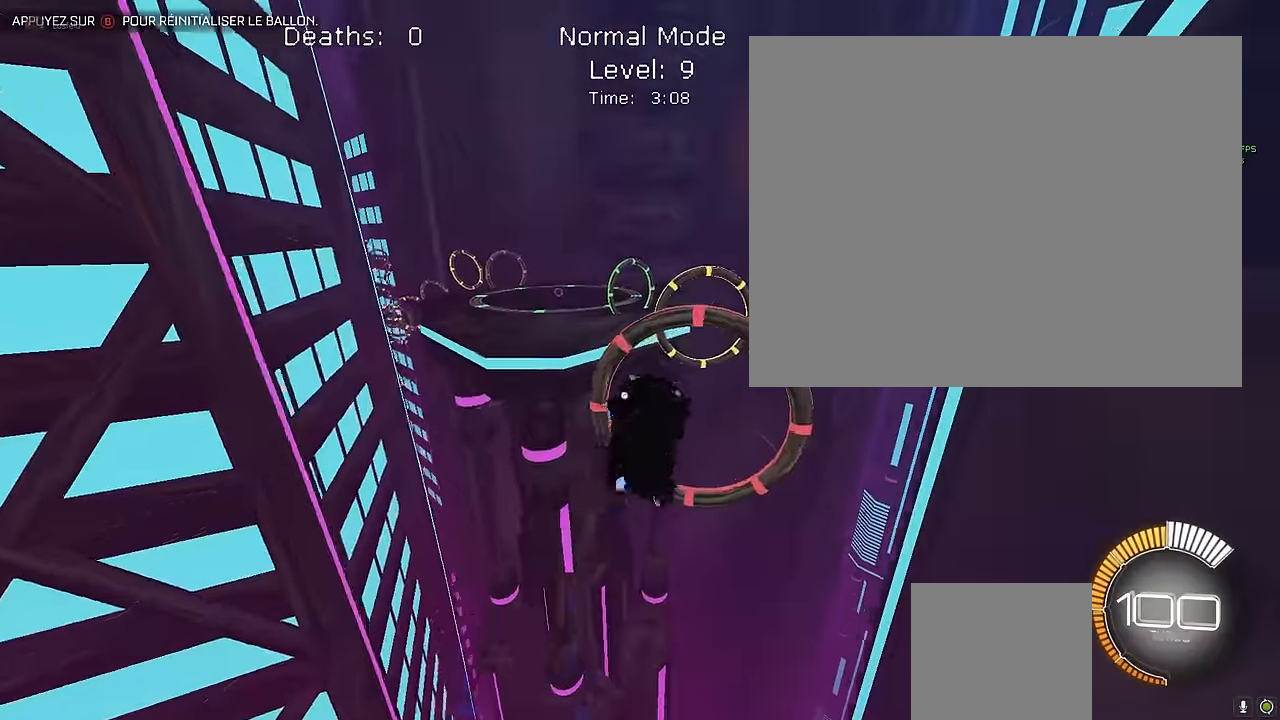
{"buttons": ["X", "L1", "R2"], "left_stick": "left", "events": [[84, "left_stick", "center"], [209, "L1", "up"], [292, "L1", "down"], [417, "left_stick", "left"]]}
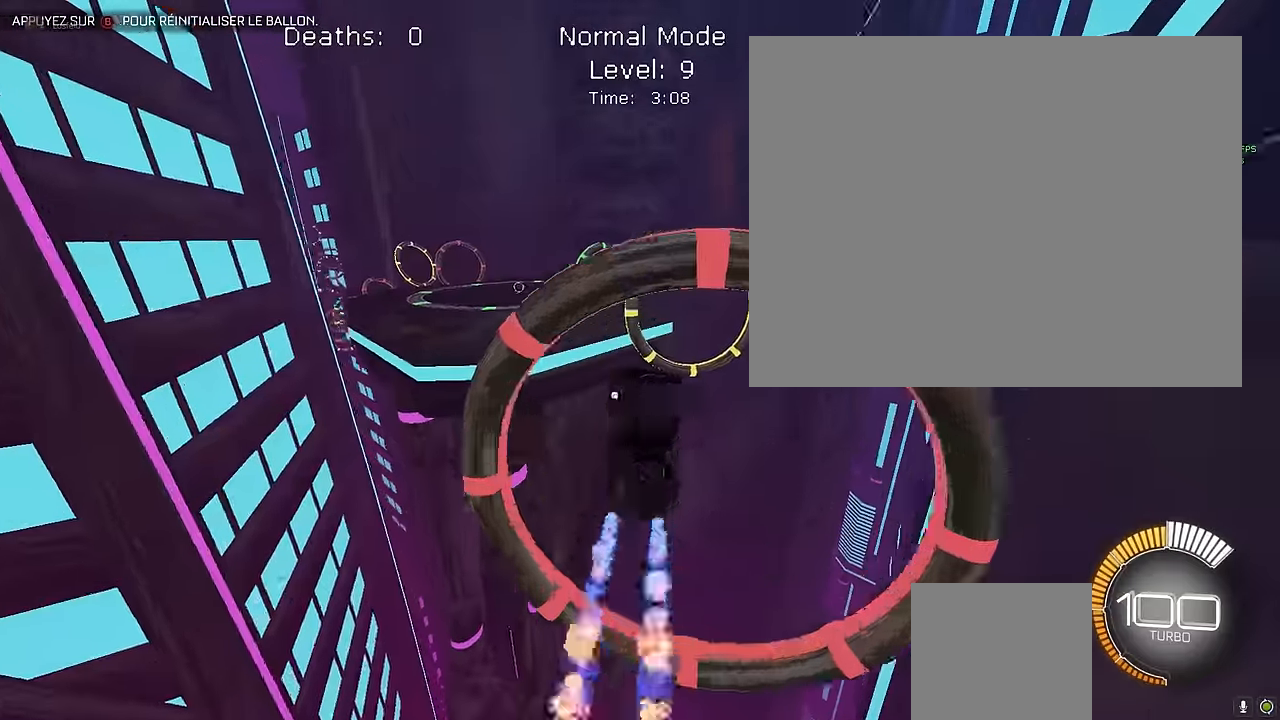
{"buttons": ["X", "L1", "R2"], "left_stick": "right", "events": [[125, "left_stick", "right"], [250, "left_stick", "up"], [417, "left_stick", "right"]]}
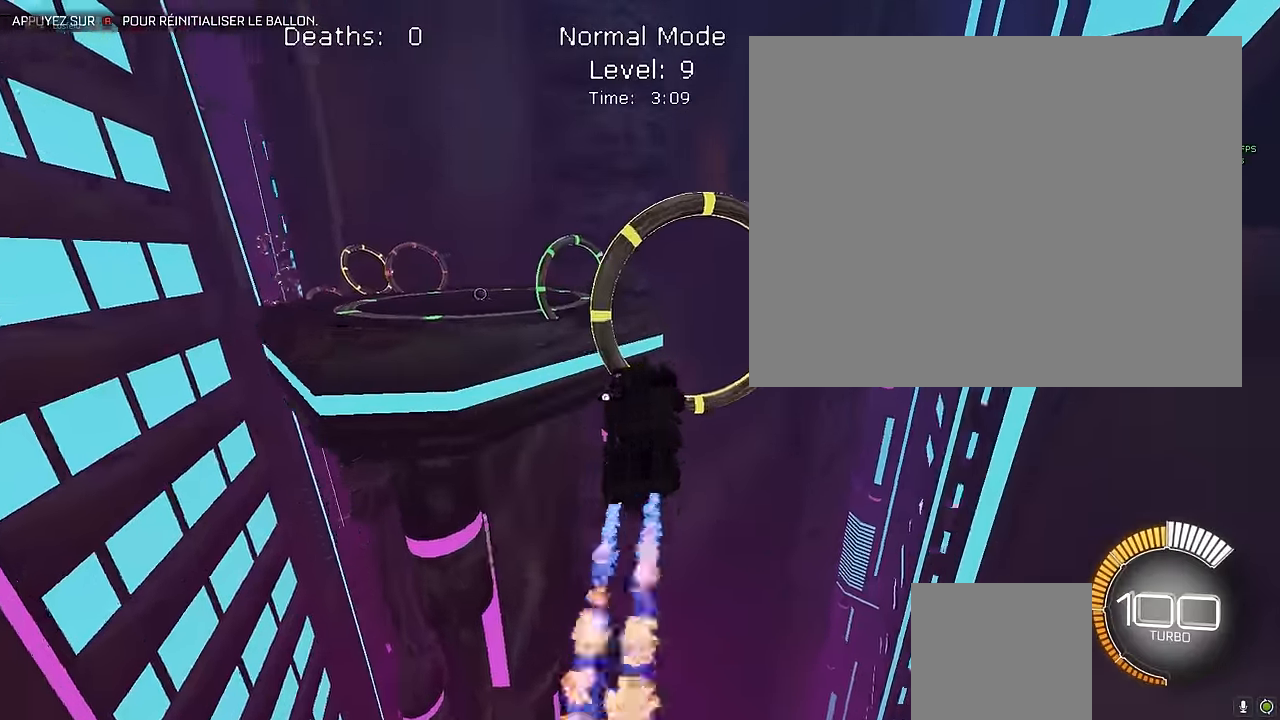
{"buttons": ["X", "L1", "R2"], "left_stick": "down", "events": [[42, "left_stick", "center"], [125, "left_stick", "right"], [334, "left_stick", "up-left"], [500, "left_stick", "down"]]}
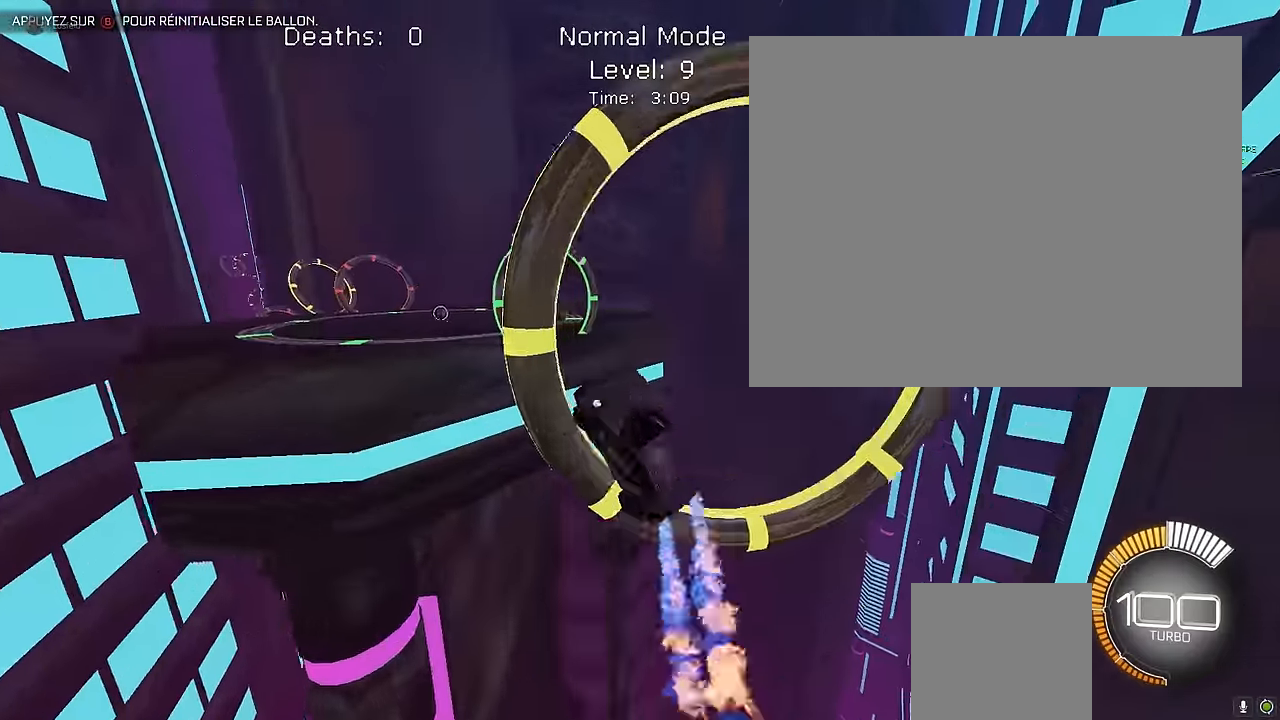
{"buttons": ["X", "L1", "R2"], "left_stick": "down-right", "events": [[42, "left_stick", "down-right"], [250, "left_stick", "up-left"], [375, "left_stick", "down-right"]]}
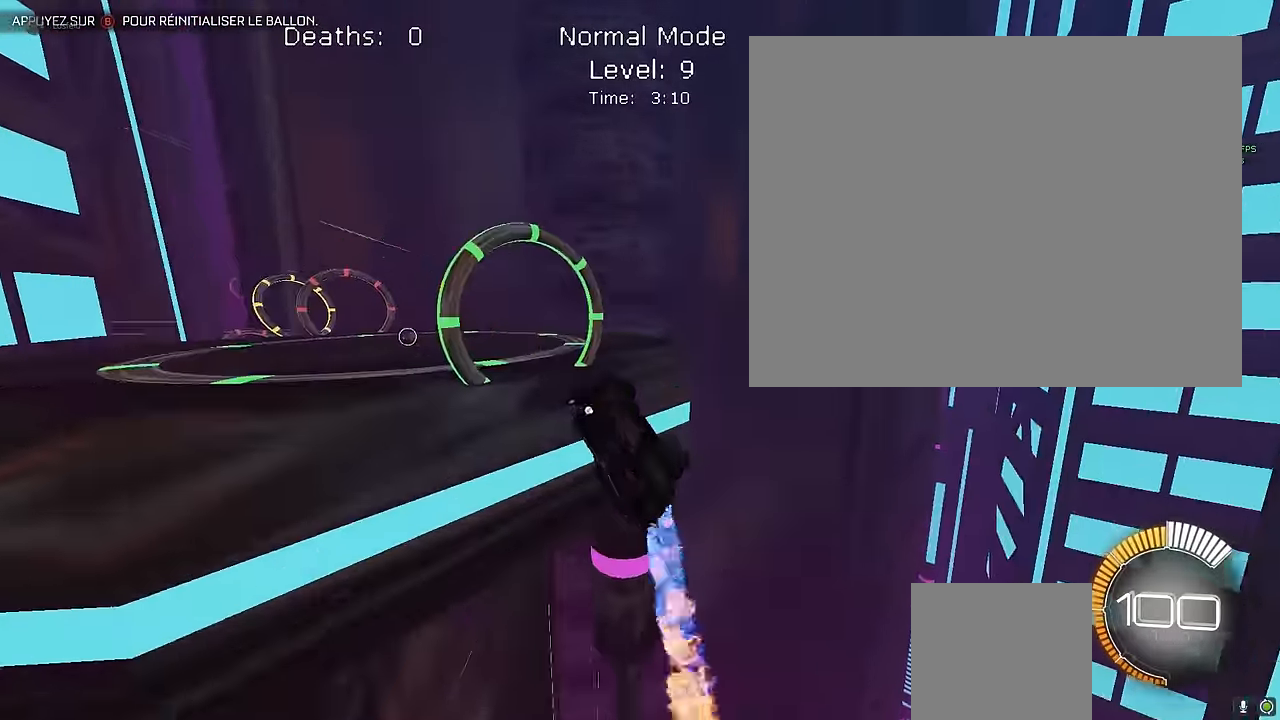
{"buttons": ["X", "L1", "R2"], "left_stick": "left", "events": [[42, "left_stick", "up-right"], [250, "left_stick", "down"], [417, "left_stick", "up"], [500, "left_stick", "left"]]}
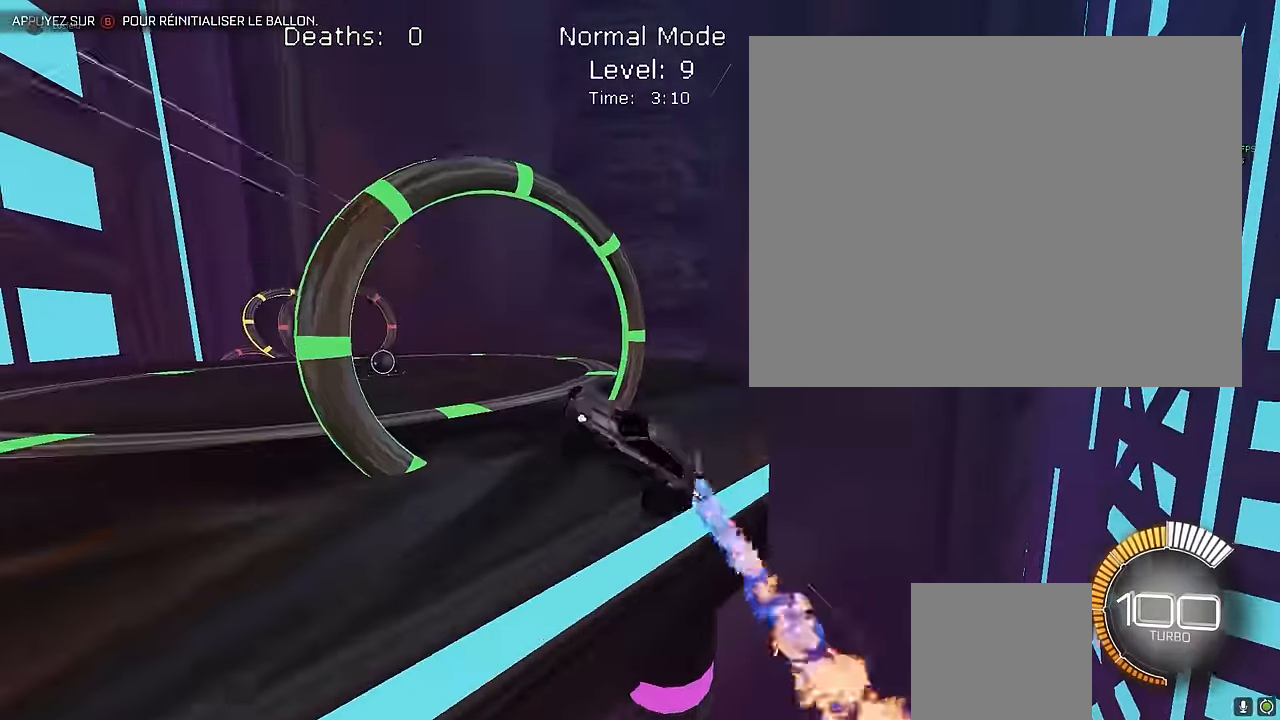
{"buttons": ["X", "L1", "R2"], "left_stick": "up", "events": [[42, "left_stick", "down"], [334, "left_stick", "up"]]}
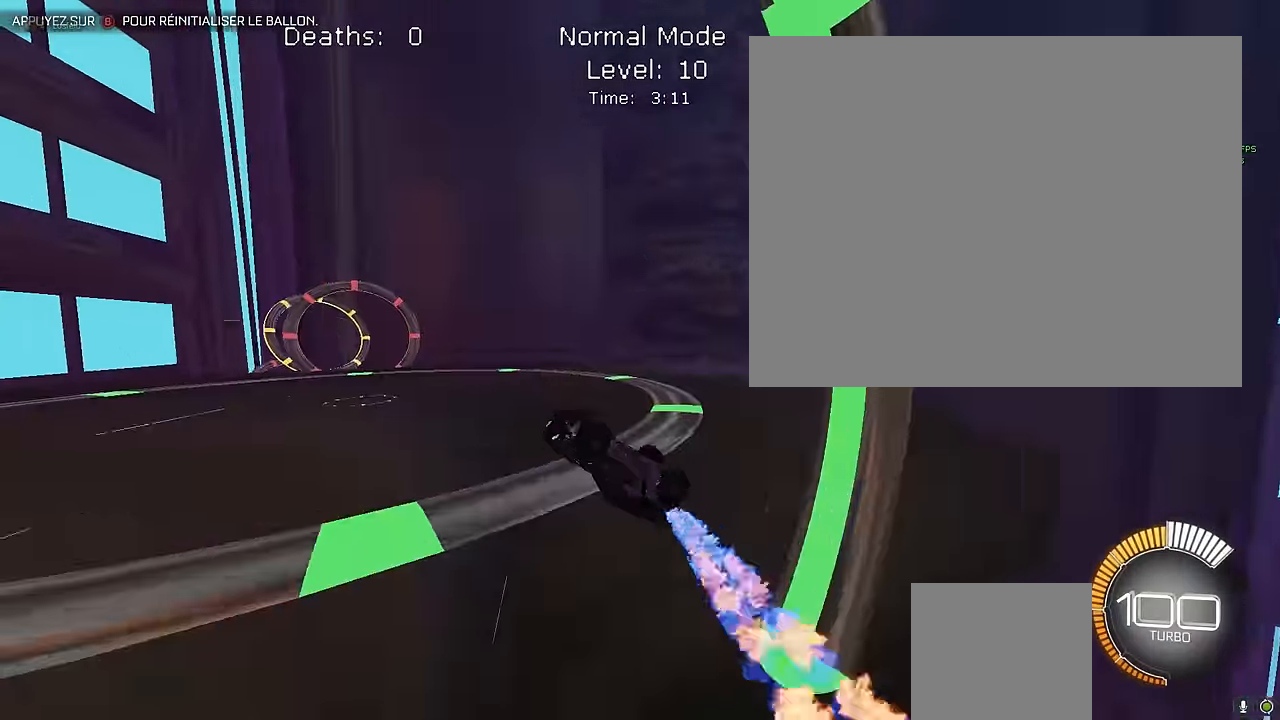
{"buttons": ["X", "L1", "R2"], "left_stick": "right", "events": [[84, "left_stick", "right"], [167, "left_stick", "down-right"], [292, "left_stick", "down-left"], [375, "left_stick", "up"], [459, "left_stick", "right"]]}
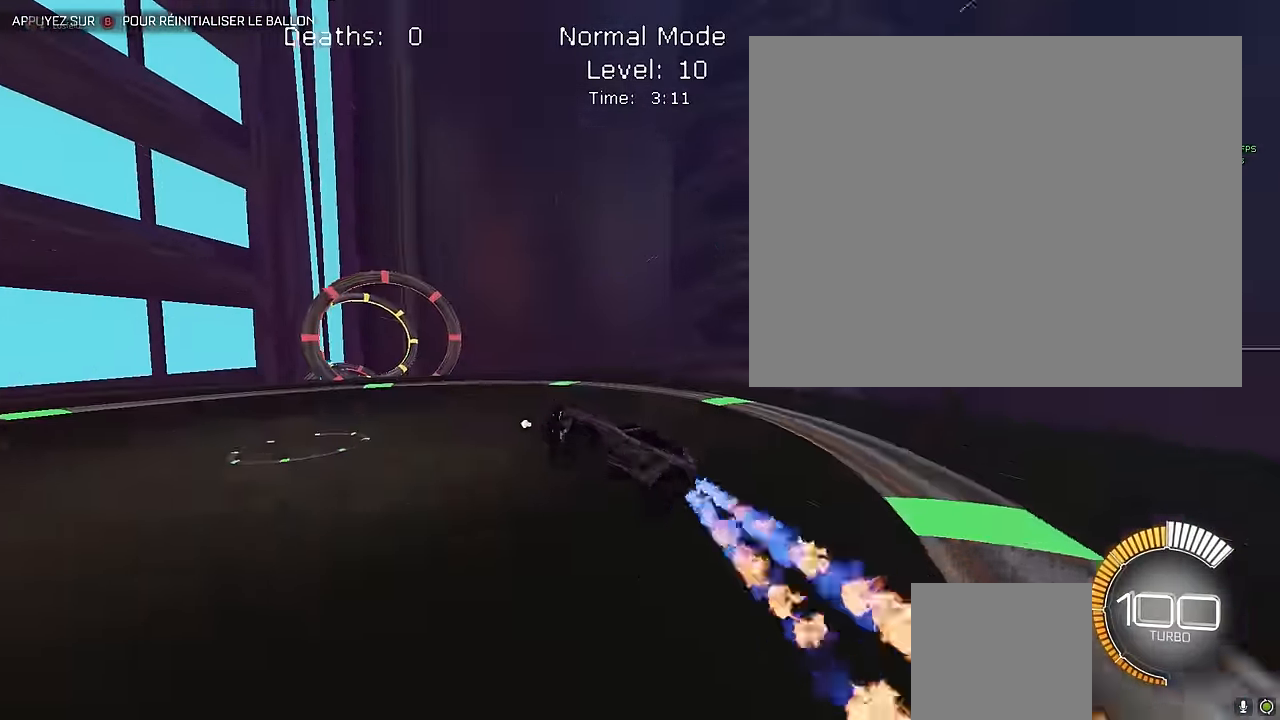
{"buttons": ["X", "L1", "R2"], "left_stick": "right", "events": [[84, "left_stick", "down"], [250, "left_stick", "right"]]}
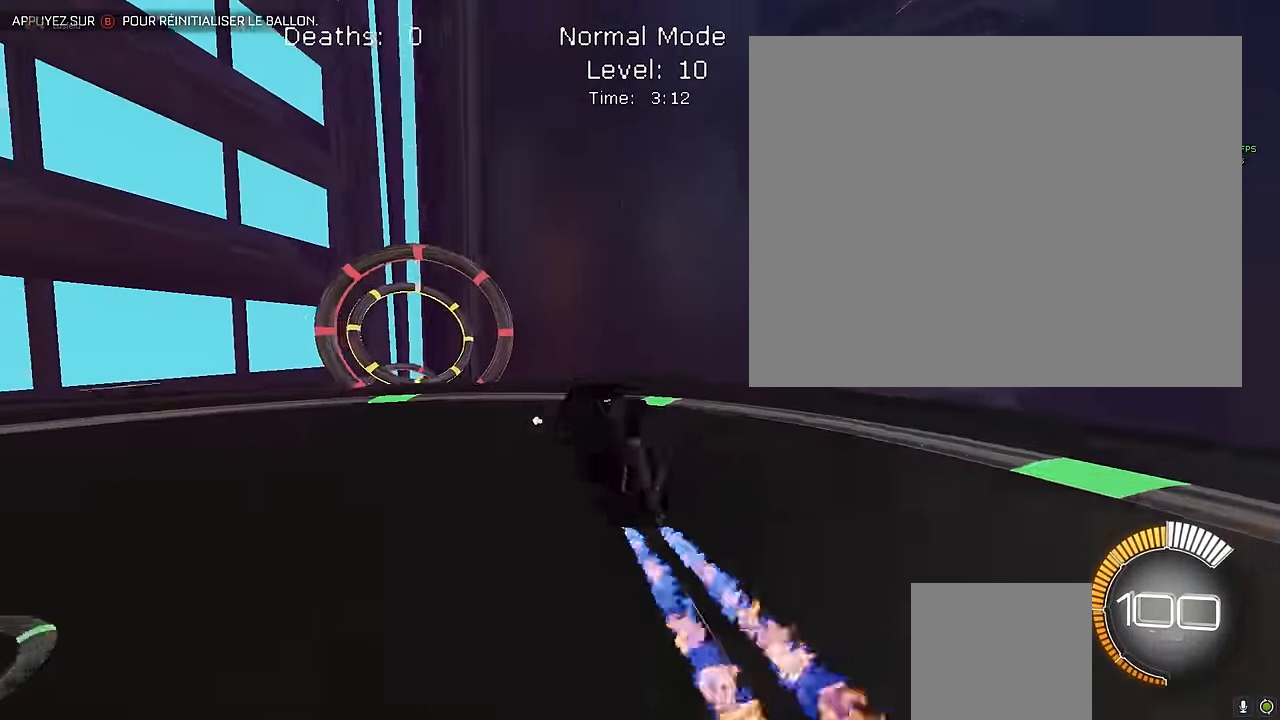
{"buttons": ["X", "L1", "R2"], "left_stick": "up", "events": [[125, "left_stick", "left"], [292, "left_stick", "down-right"], [500, "left_stick", "up"]]}
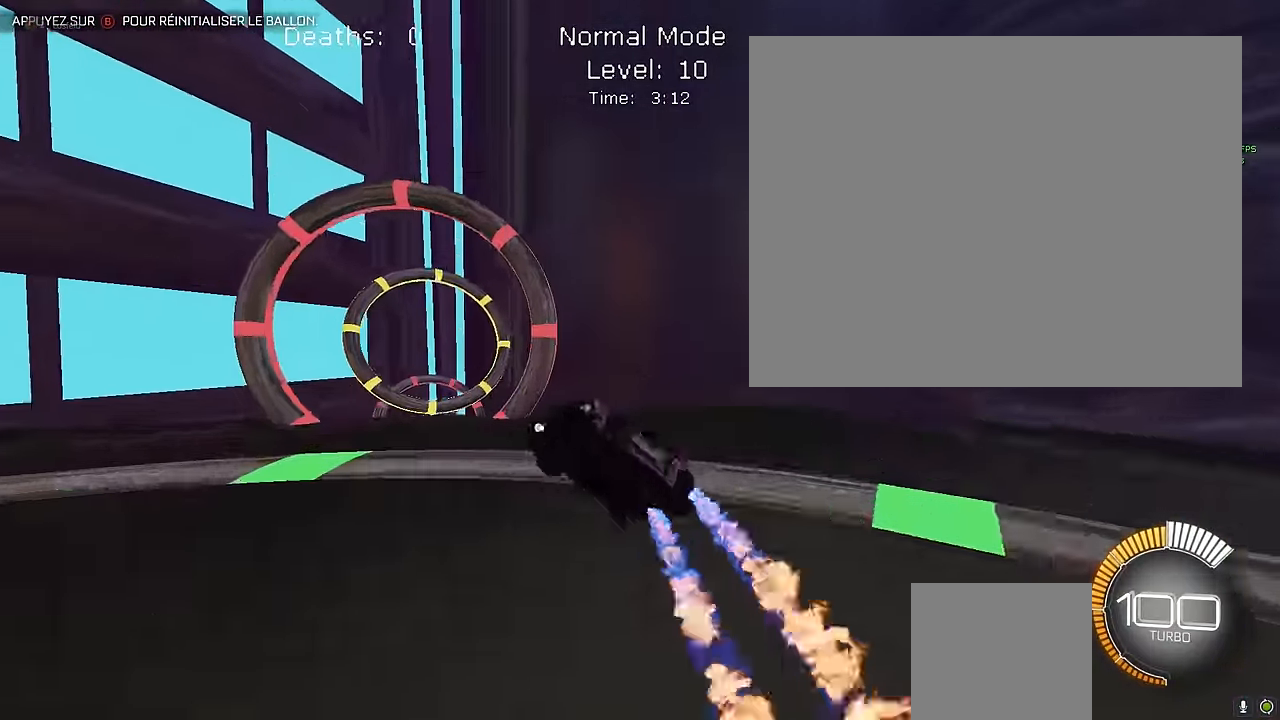
{"buttons": ["X", "L1", "R2"], "left_stick": "right", "events": [[209, "left_stick", "down-right"], [500, "left_stick", "right"]]}
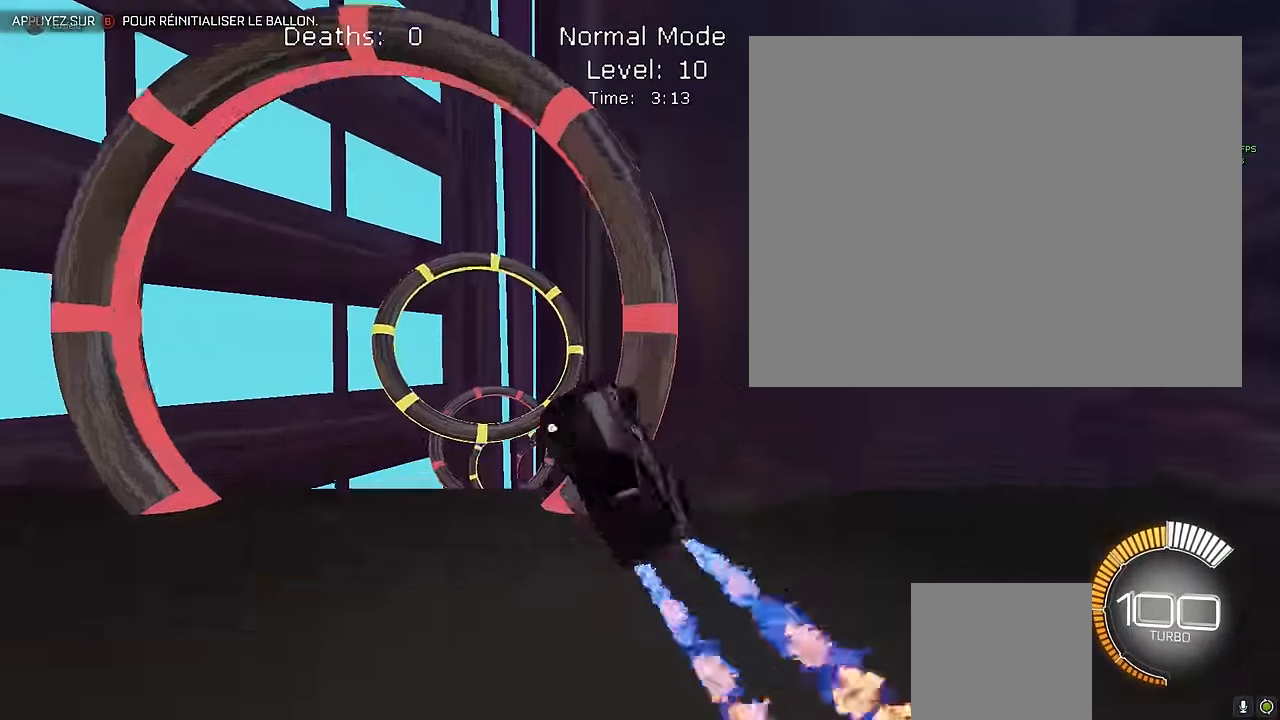
{"buttons": ["X", "R2"], "left_stick": "down", "events": [[209, "left_stick", "down"], [334, "left_stick", "left"], [417, "L1", "up"], [459, "left_stick", "down"]]}
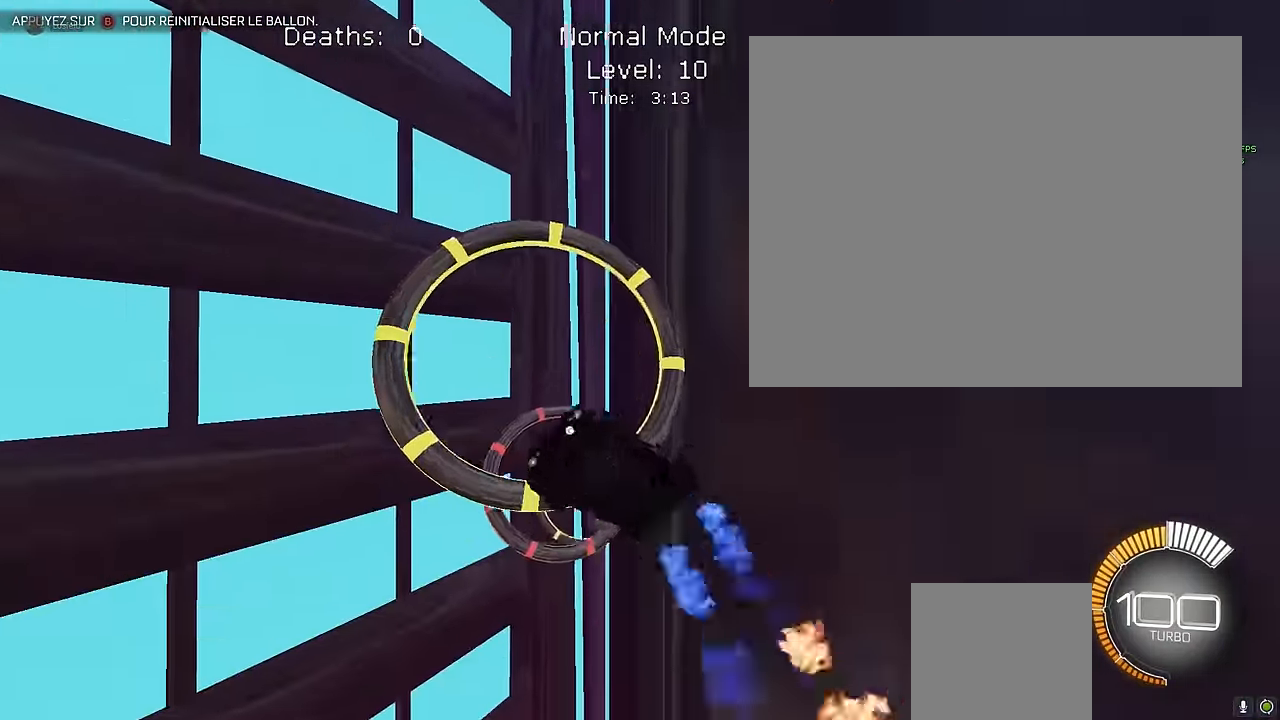
{"buttons": ["X", "R2"], "left_stick": "up-right", "events": [[167, "left_stick", "down-right"], [500, "left_stick", "up-right"]]}
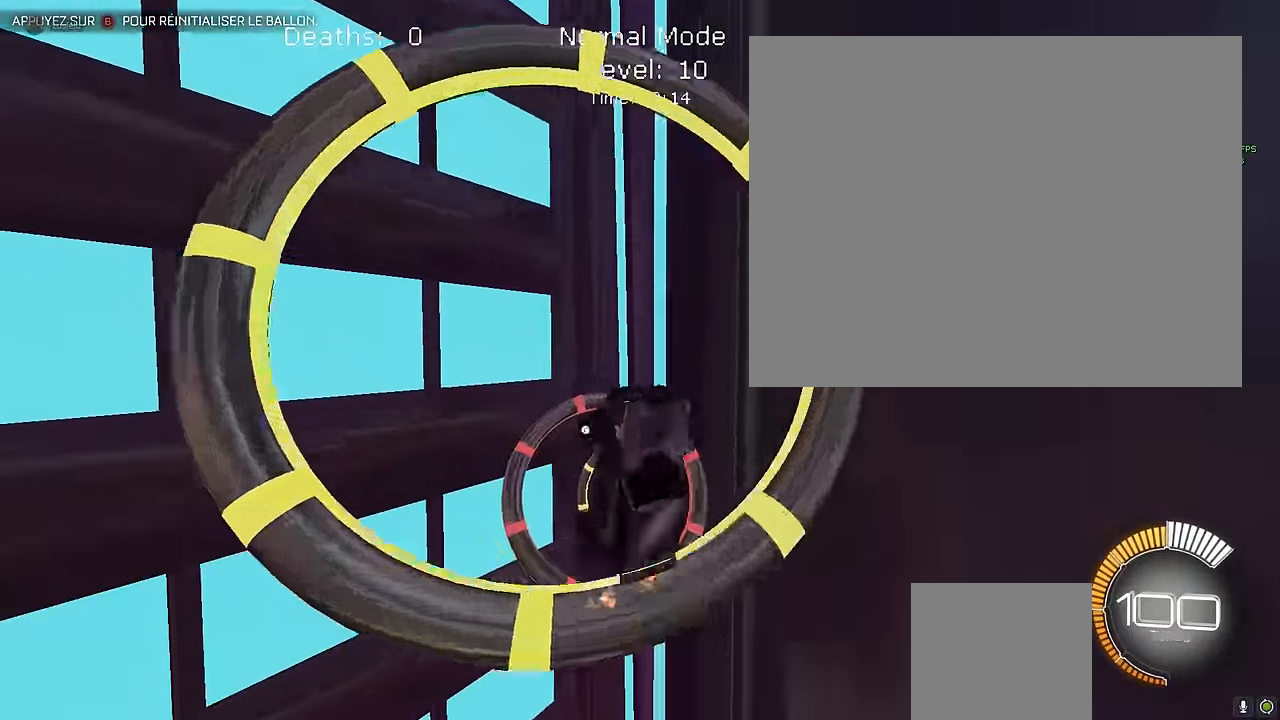
{"buttons": ["X", "L1", "R2"], "left_stick": "center", "events": [[42, "left_stick", "up"], [167, "L1", "down"], [209, "left_stick", "down-right"], [292, "L1", "up"], [459, "L1", "down"], [500, "left_stick", "center"]]}
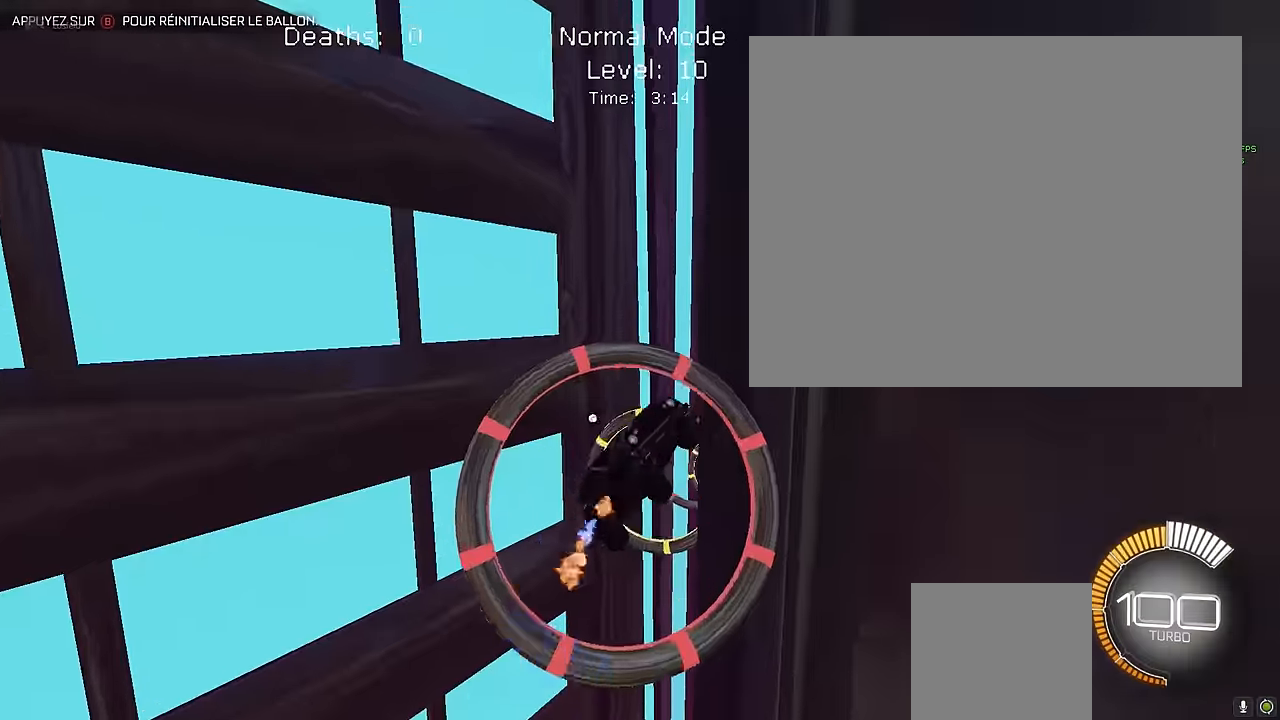
{"buttons": ["X", "L1", "R2"], "left_stick": "right", "events": [[42, "L1", "up"], [417, "left_stick", "right"], [500, "L1", "down"]]}
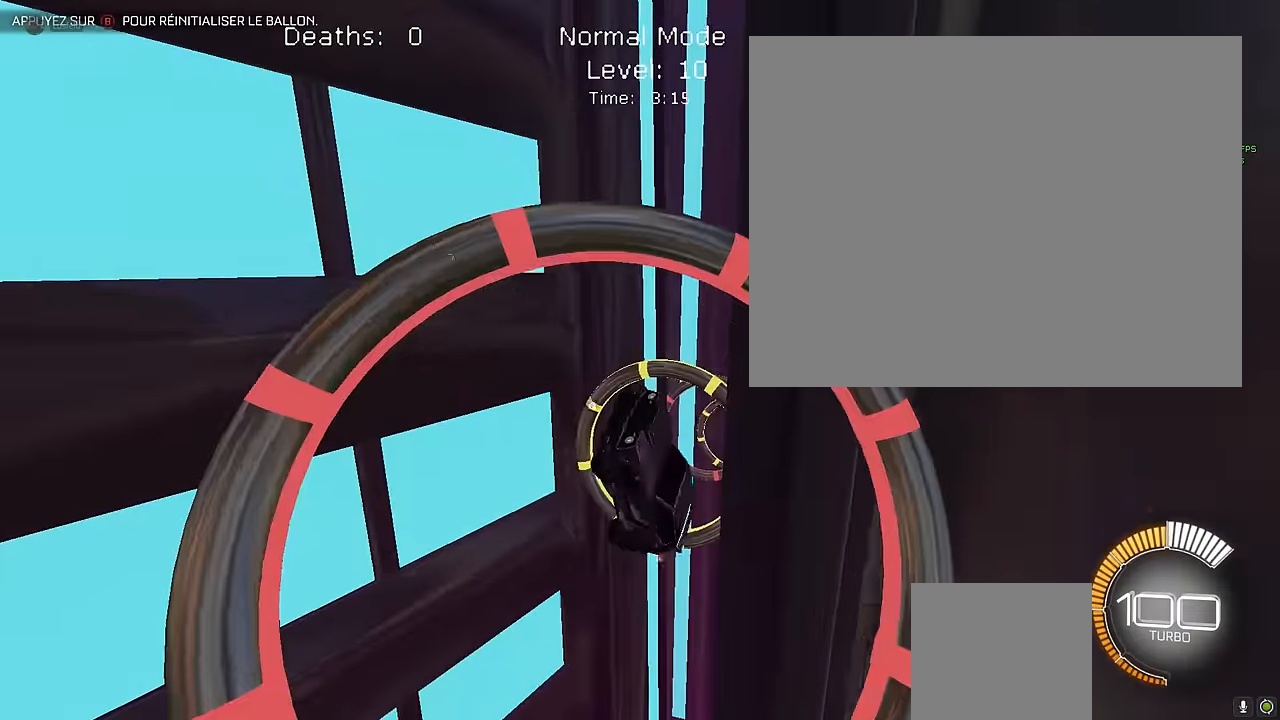
{"buttons": ["X", "R2"], "left_stick": "right", "events": [[417, "L1", "up"]]}
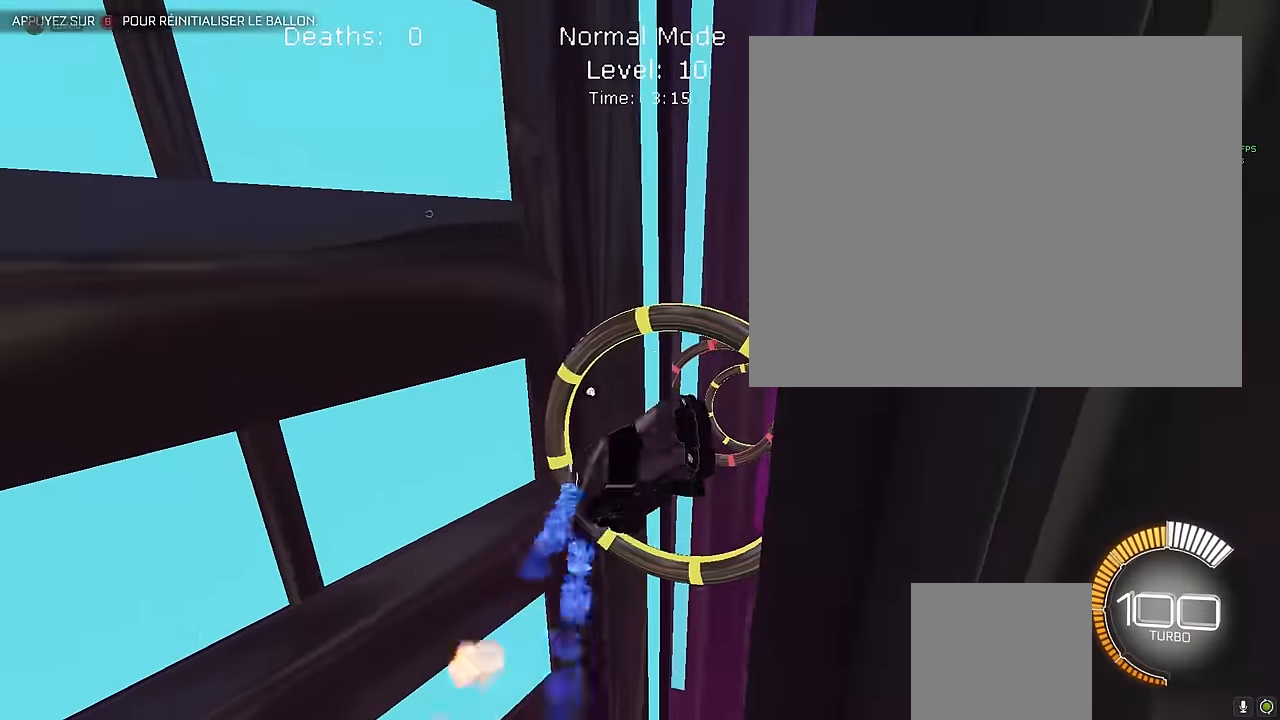
{"buttons": ["X", "L1", "R2"], "left_stick": "right", "events": [[42, "left_stick", "up"], [84, "L1", "down"], [125, "left_stick", "down-right"], [459, "left_stick", "right"]]}
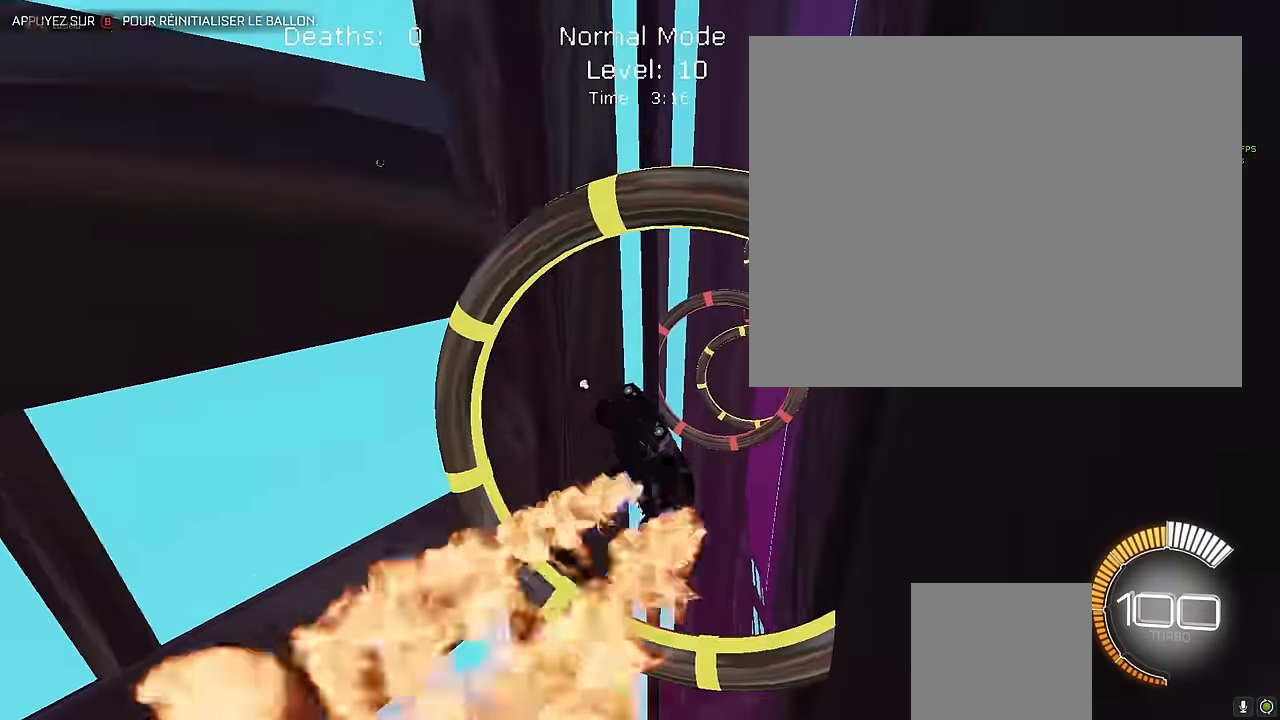
{"buttons": ["X", "R2"], "left_stick": "down-right", "events": [[84, "left_stick", "center"], [292, "left_stick", "up-left"], [417, "left_stick", "down-right"], [500, "L1", "up"]]}
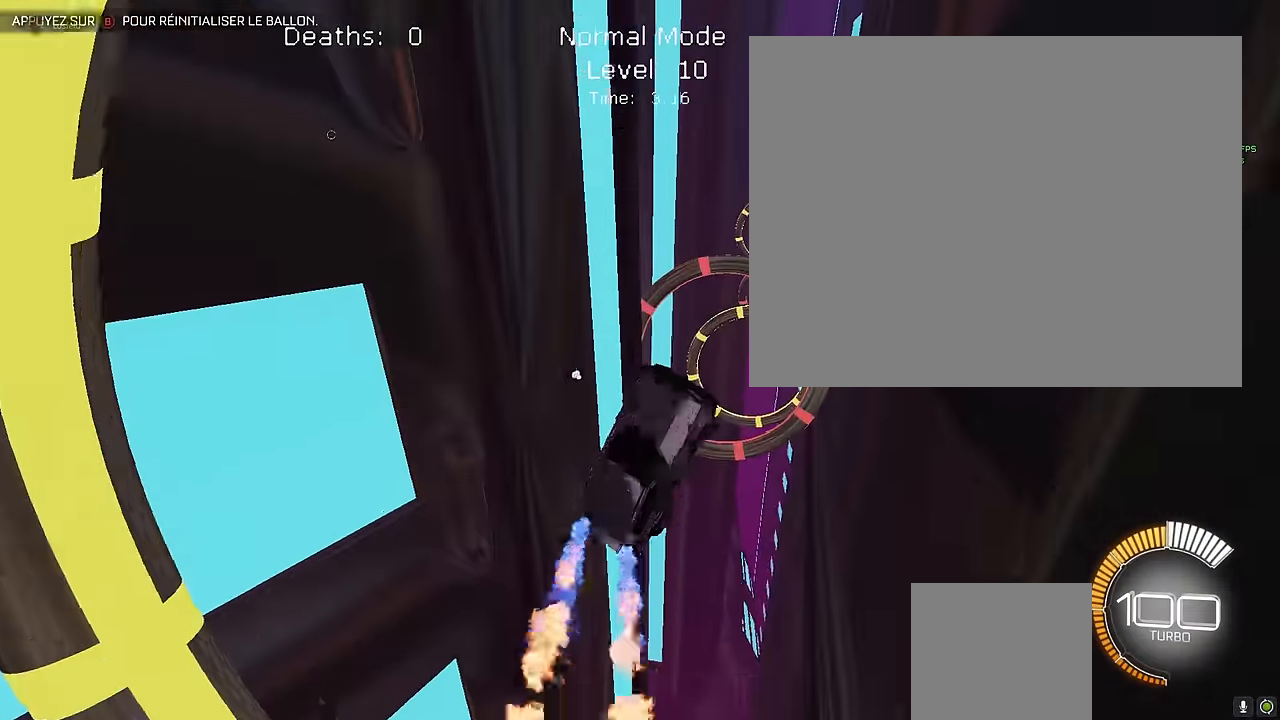
{"buttons": ["X", "R2"], "left_stick": "center", "events": [[125, "L1", "down"], [125, "left_stick", "center"], [250, "L1", "up"], [334, "left_stick", "right"], [375, "L1", "down"], [459, "left_stick", "center"], [500, "L1", "up"]]}
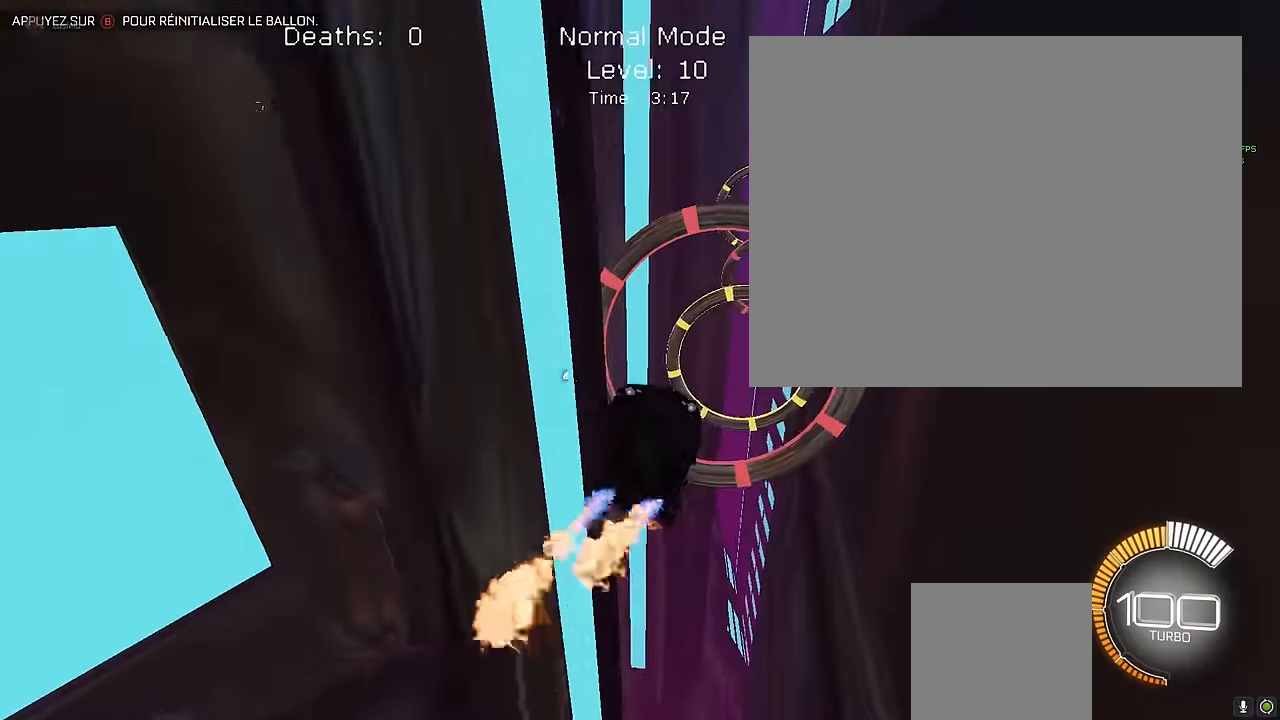
{"buttons": ["X", "L1", "R2"], "left_stick": "center", "events": [[84, "L1", "down"], [125, "left_stick", "down-right"], [250, "L1", "up"], [292, "left_stick", "center"], [334, "L1", "down"]]}
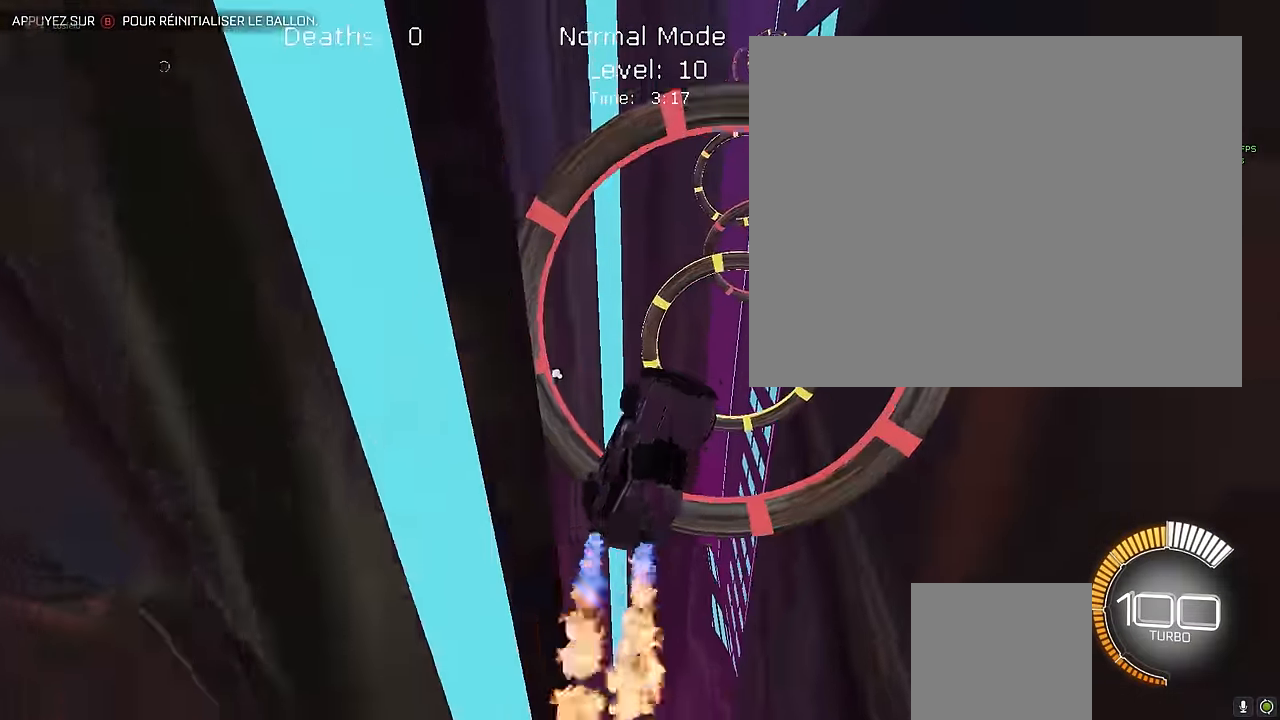
{"buttons": ["X", "L1", "R2"], "left_stick": "down-right", "events": [[125, "left_stick", "down-right"], [292, "left_stick", "left"], [417, "left_stick", "down-right"]]}
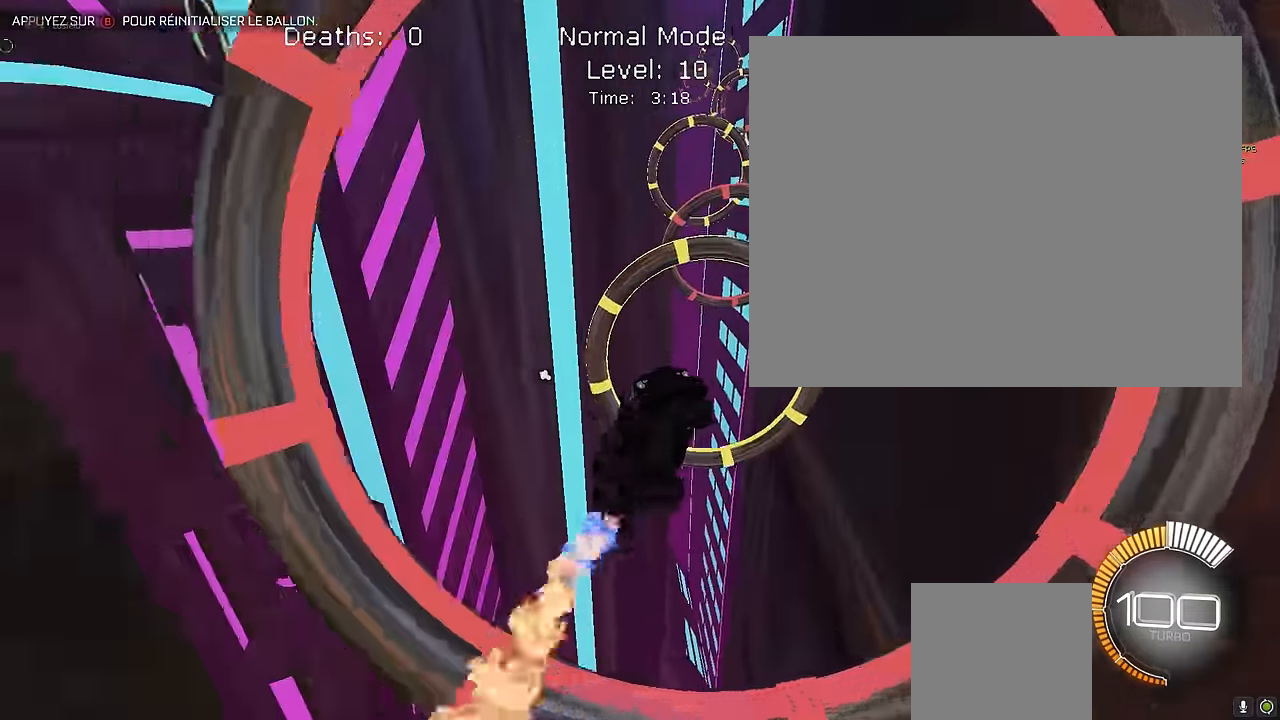
{"buttons": ["X", "L1", "R2"], "left_stick": "center", "events": [[84, "left_stick", "center"], [125, "L1", "up"], [292, "L1", "down"]]}
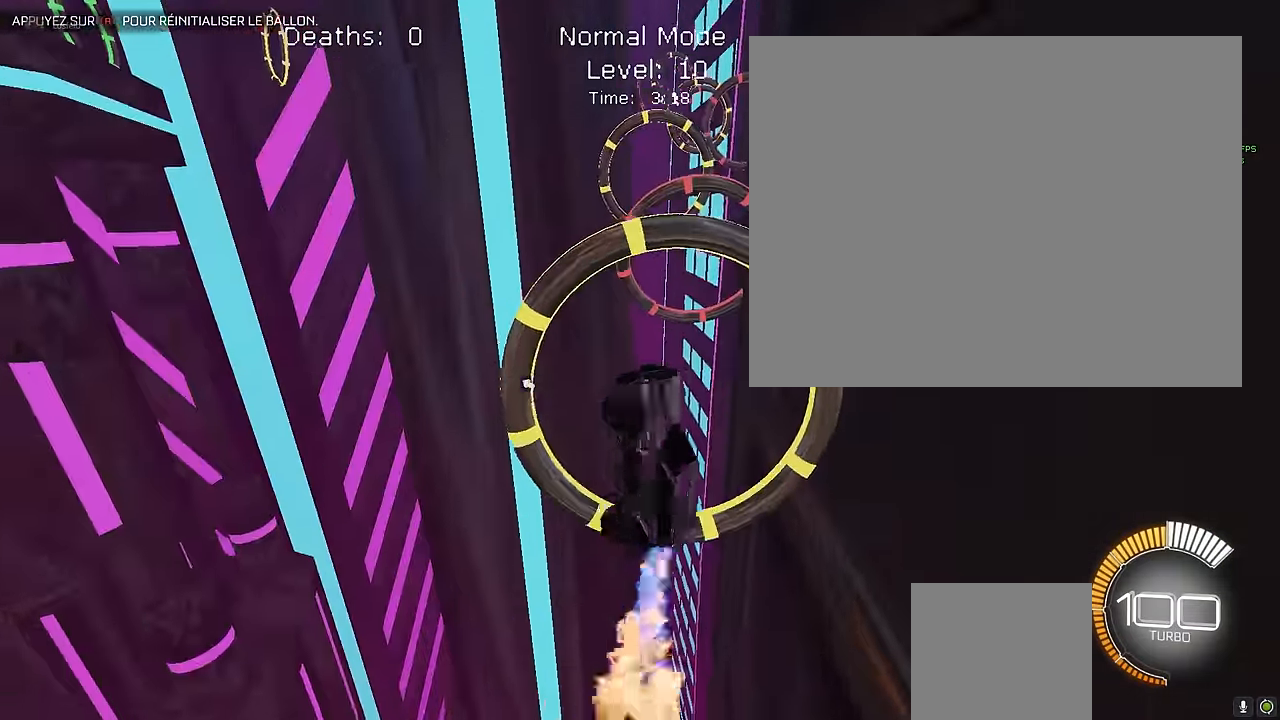
{"buttons": ["X", "L1", "R2"], "left_stick": "right", "events": [[334, "left_stick", "down-right"], [459, "left_stick", "right"]]}
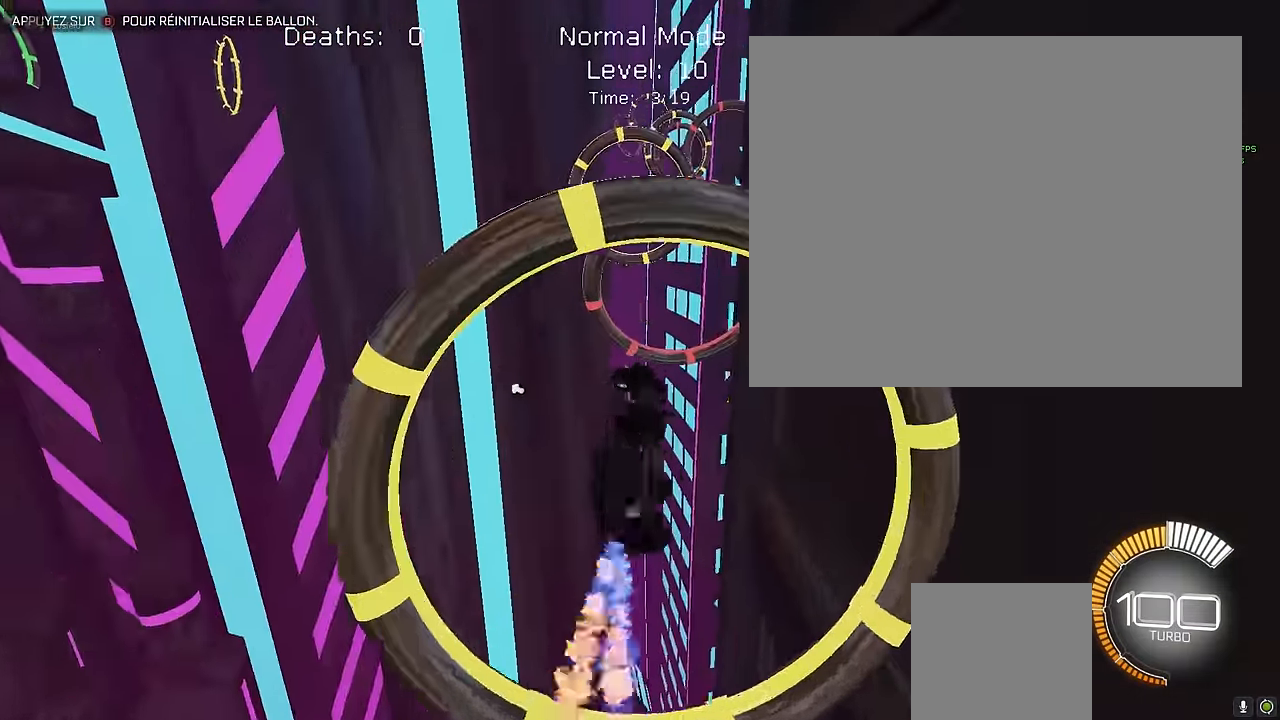
{"buttons": ["X", "R2"], "left_stick": "down-right", "events": [[84, "left_stick", "center"], [250, "L1", "up"], [292, "L1", "down"], [417, "L1", "up"], [459, "left_stick", "down-right"]]}
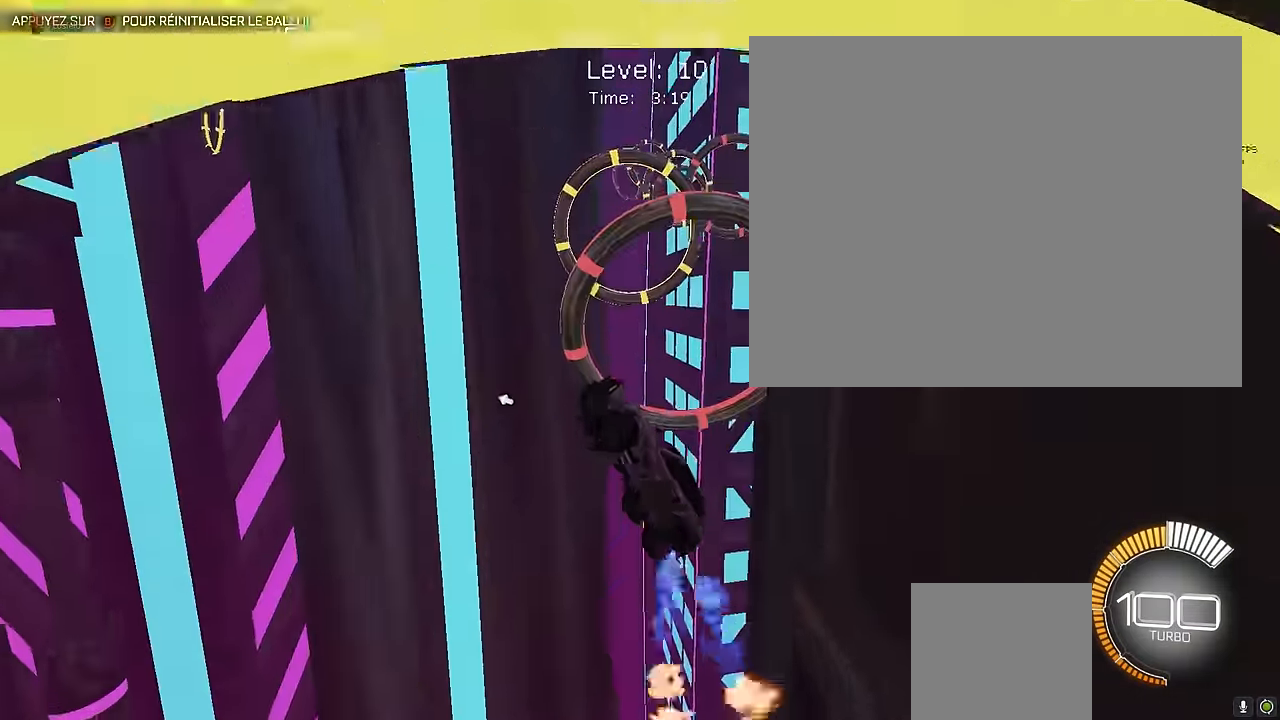
{"buttons": ["X", "L1", "R2"], "left_stick": "right", "events": [[125, "L1", "down"], [250, "left_stick", "up-left"], [417, "left_stick", "right"]]}